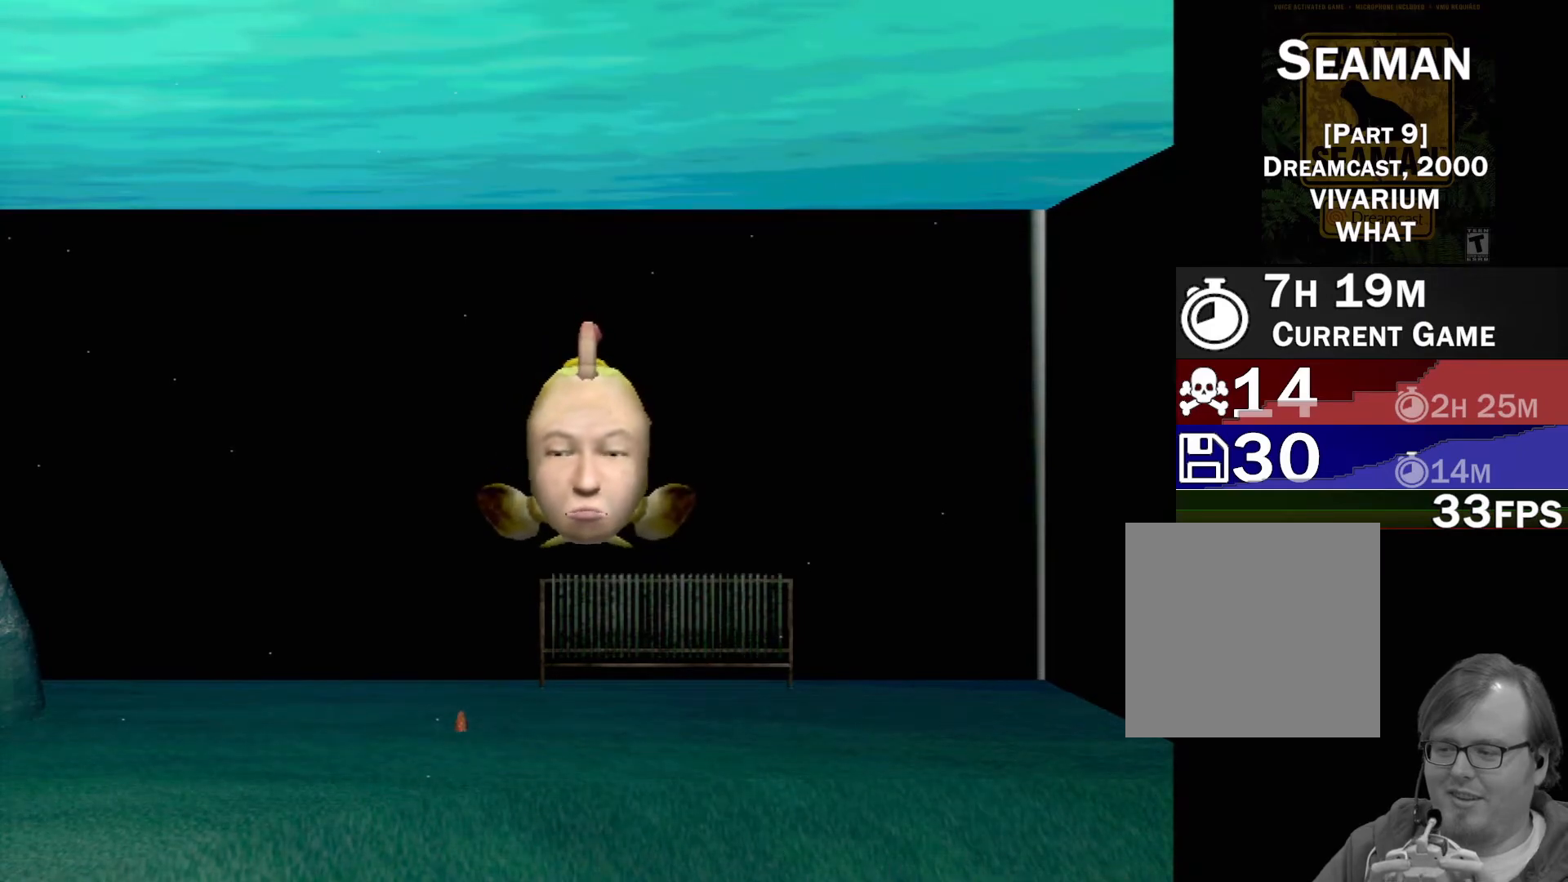
Gameplay with a controller (Xbox layout); each line is a JSON object with the inputs held at the frame after it. "events" lists button and stick changes between this image and that frame as [ms after this image, input, new state], when the widget could be followed in between. Not read: L1 L2 L3 R1 R3 SELECT right_stick.
{"buttons": ["A"], "left_stick": "center", "events": [[183, "A", "down"]]}
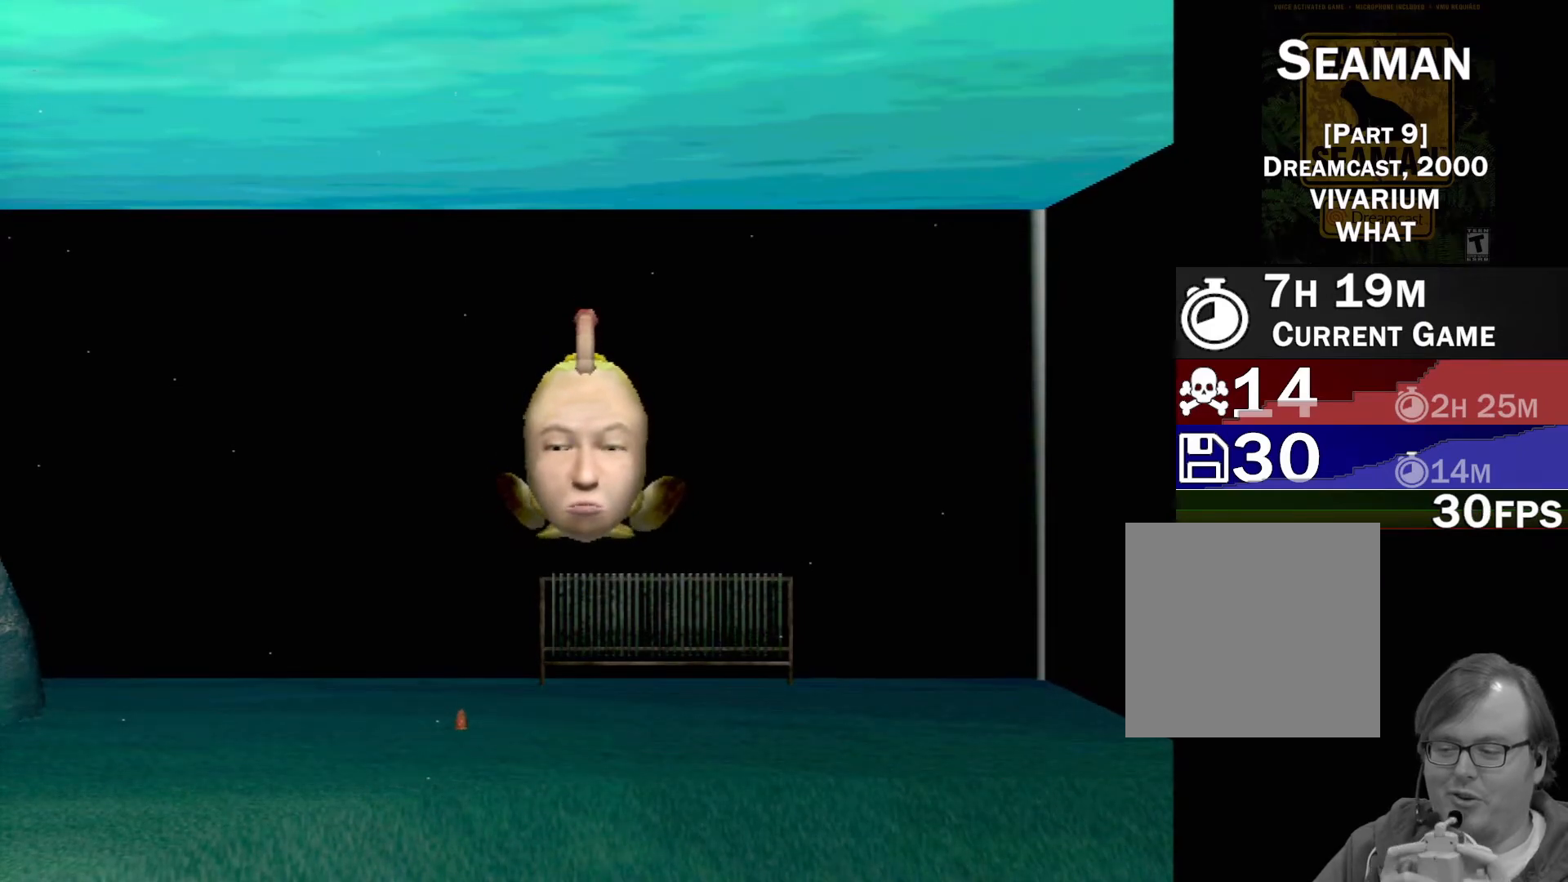
{"buttons": ["A"], "left_stick": "center", "events": []}
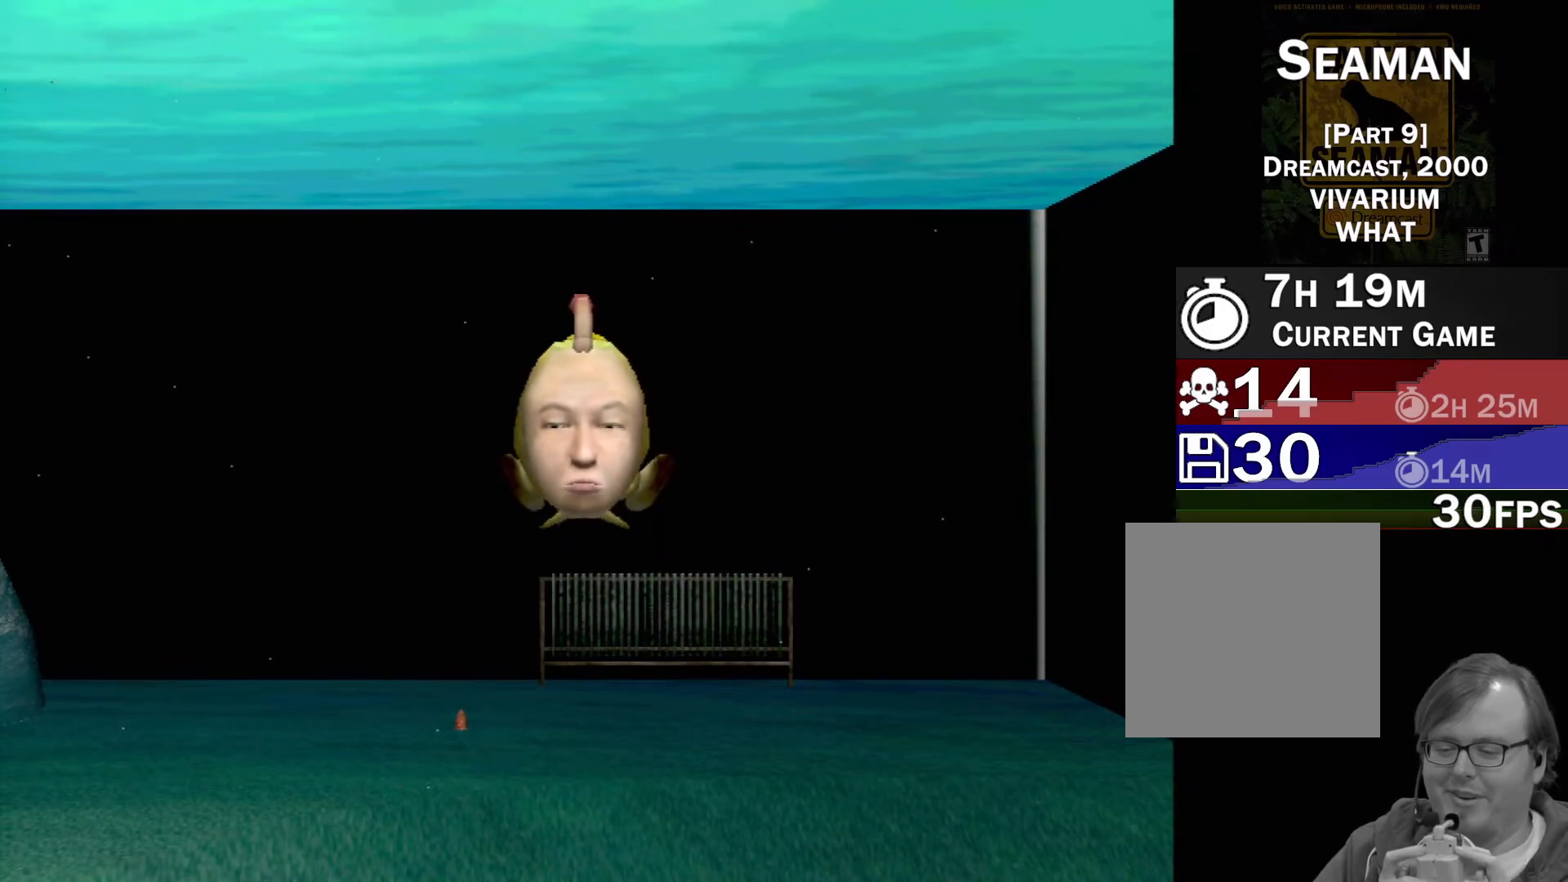
{"buttons": [], "left_stick": "center", "events": [[33, "A", "up"]]}
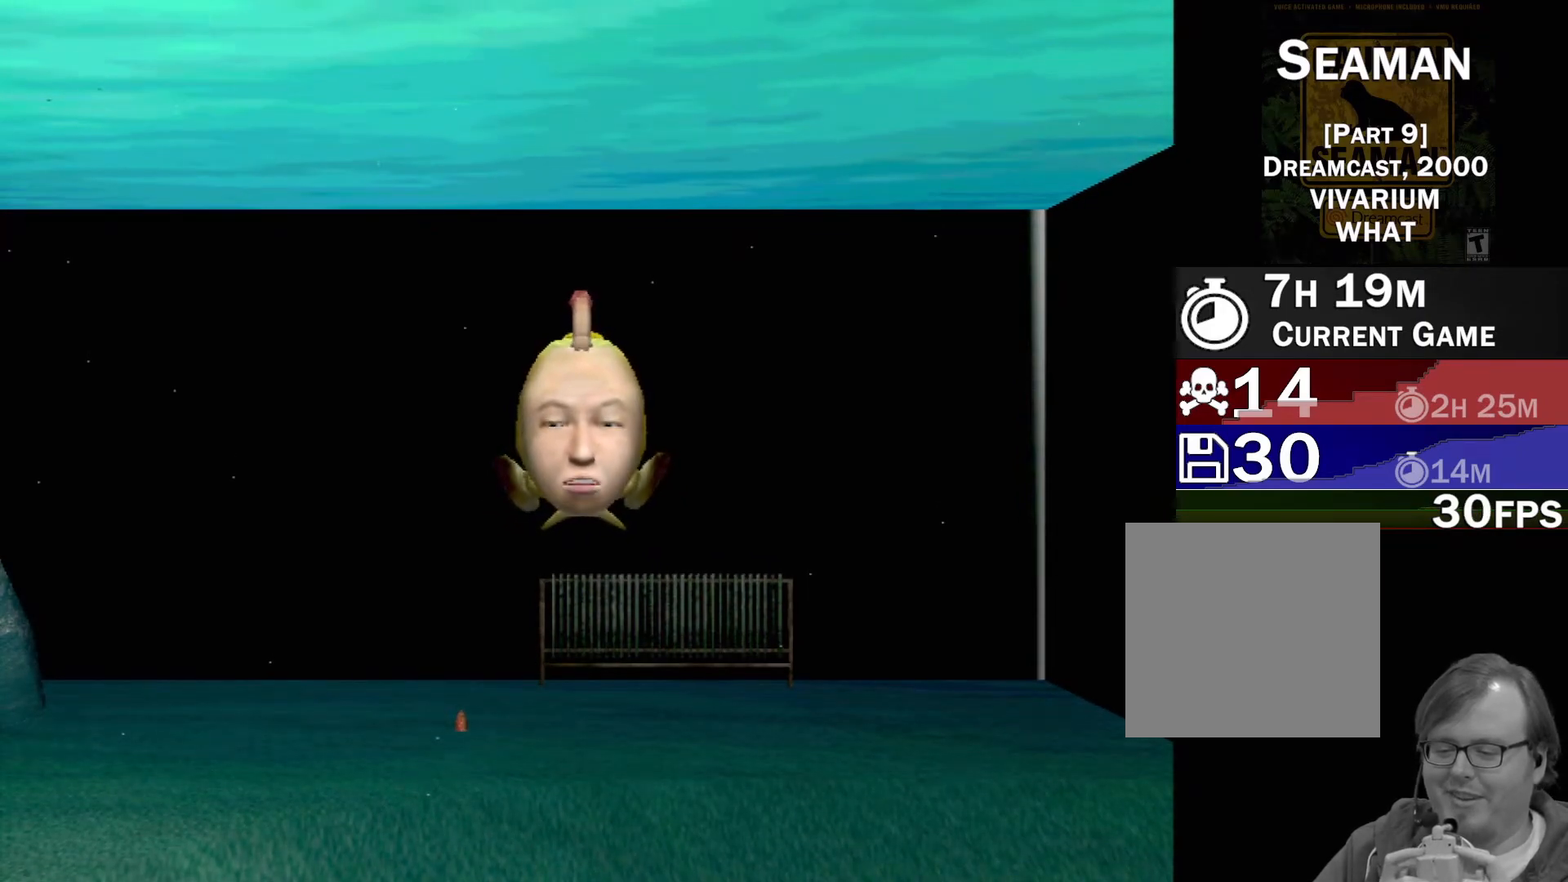
{"buttons": [], "left_stick": "center", "events": []}
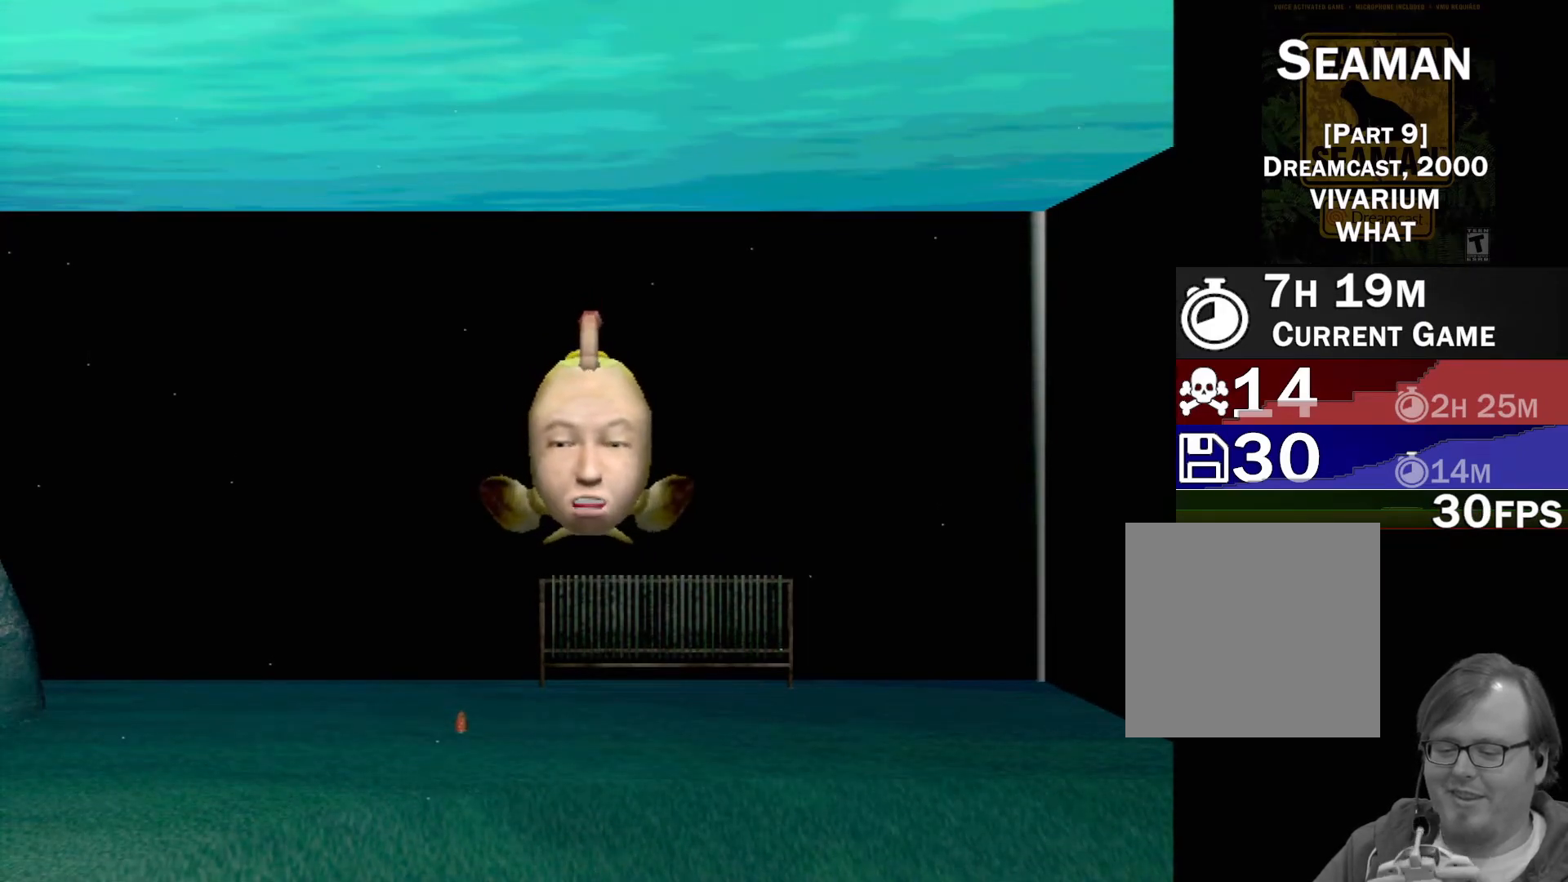
{"buttons": [], "left_stick": "center", "events": []}
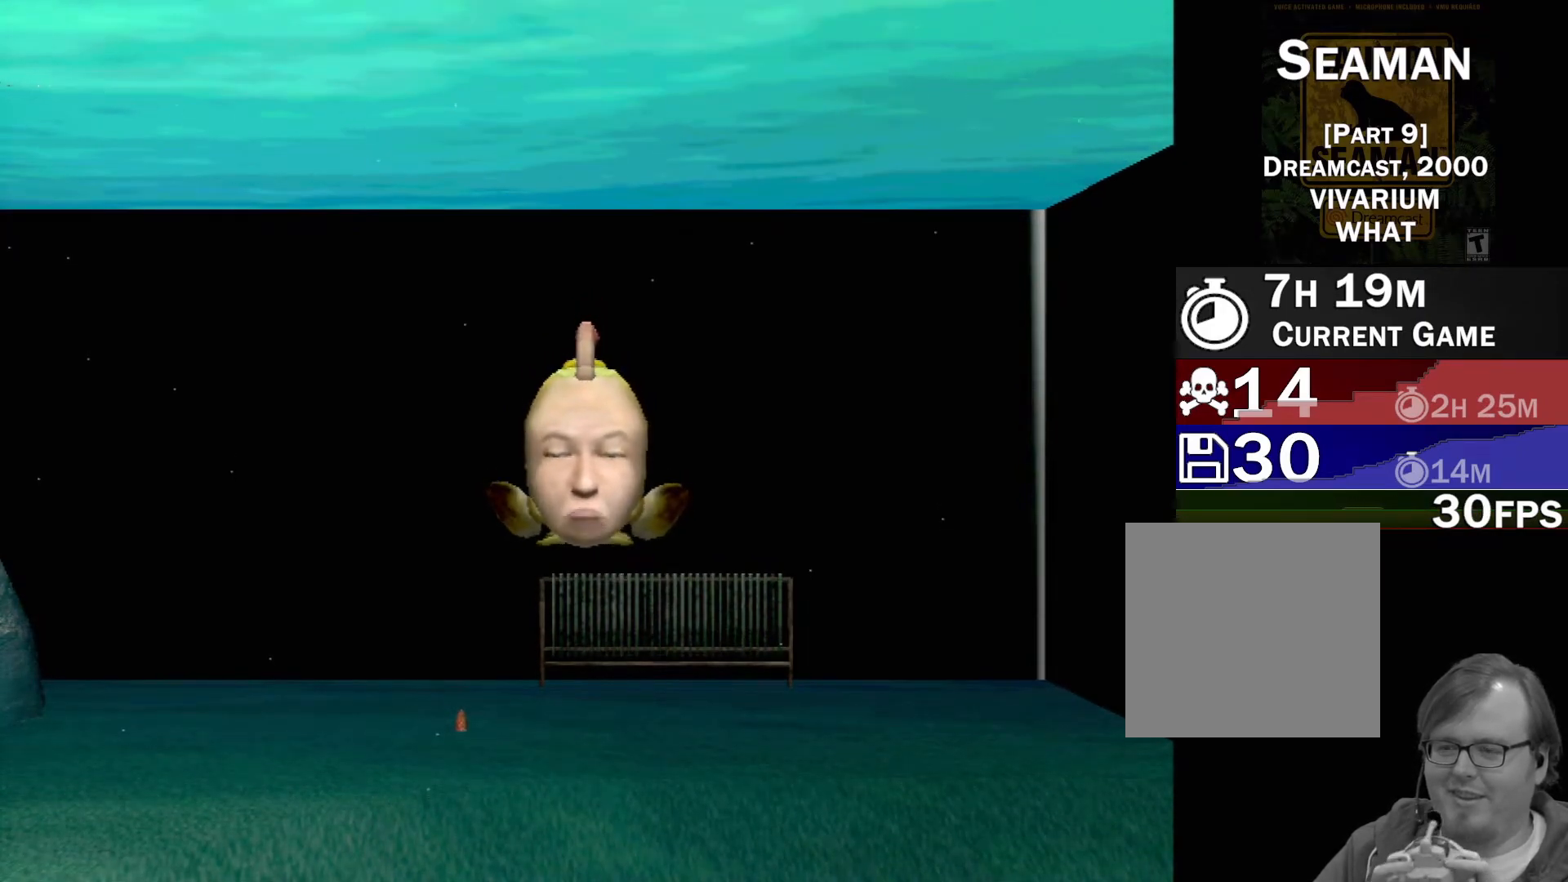
{"buttons": [], "left_stick": "center", "events": []}
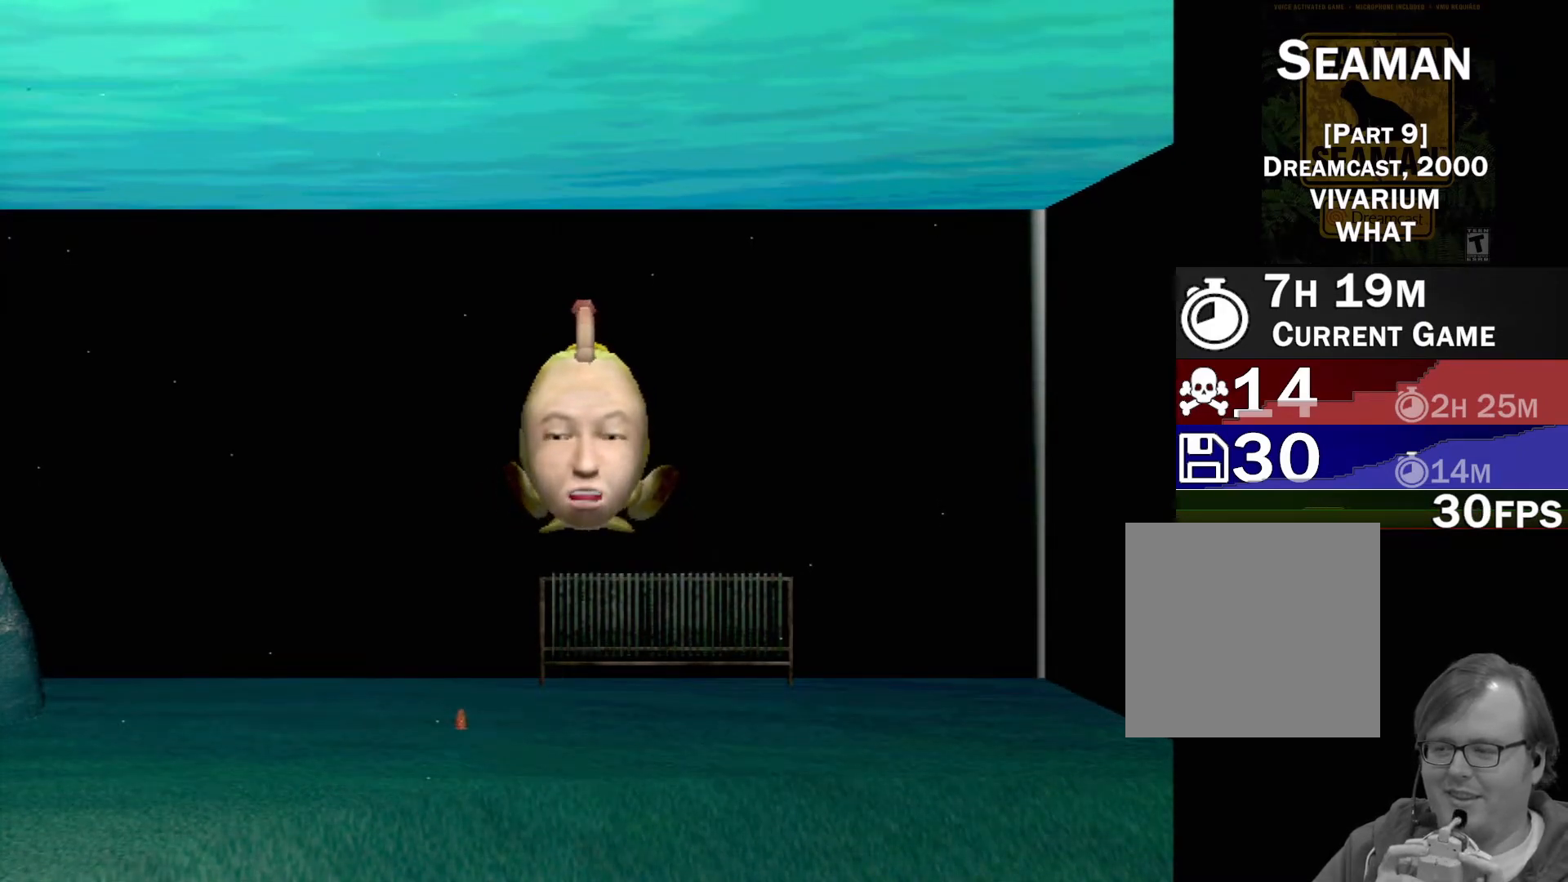
{"buttons": [], "left_stick": "center", "events": []}
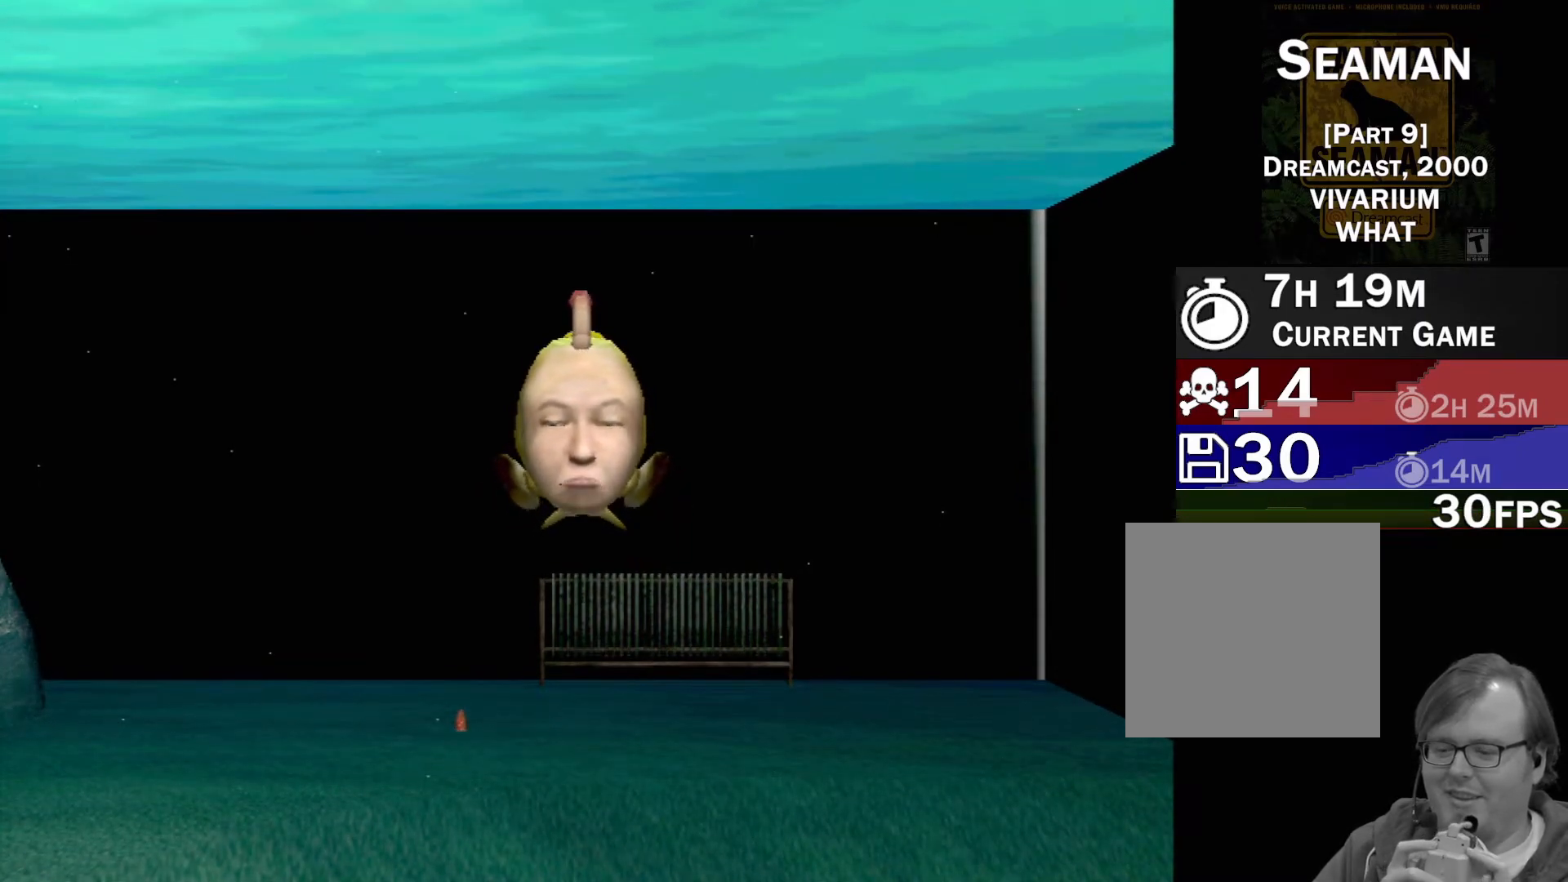
{"buttons": [], "left_stick": "center", "events": []}
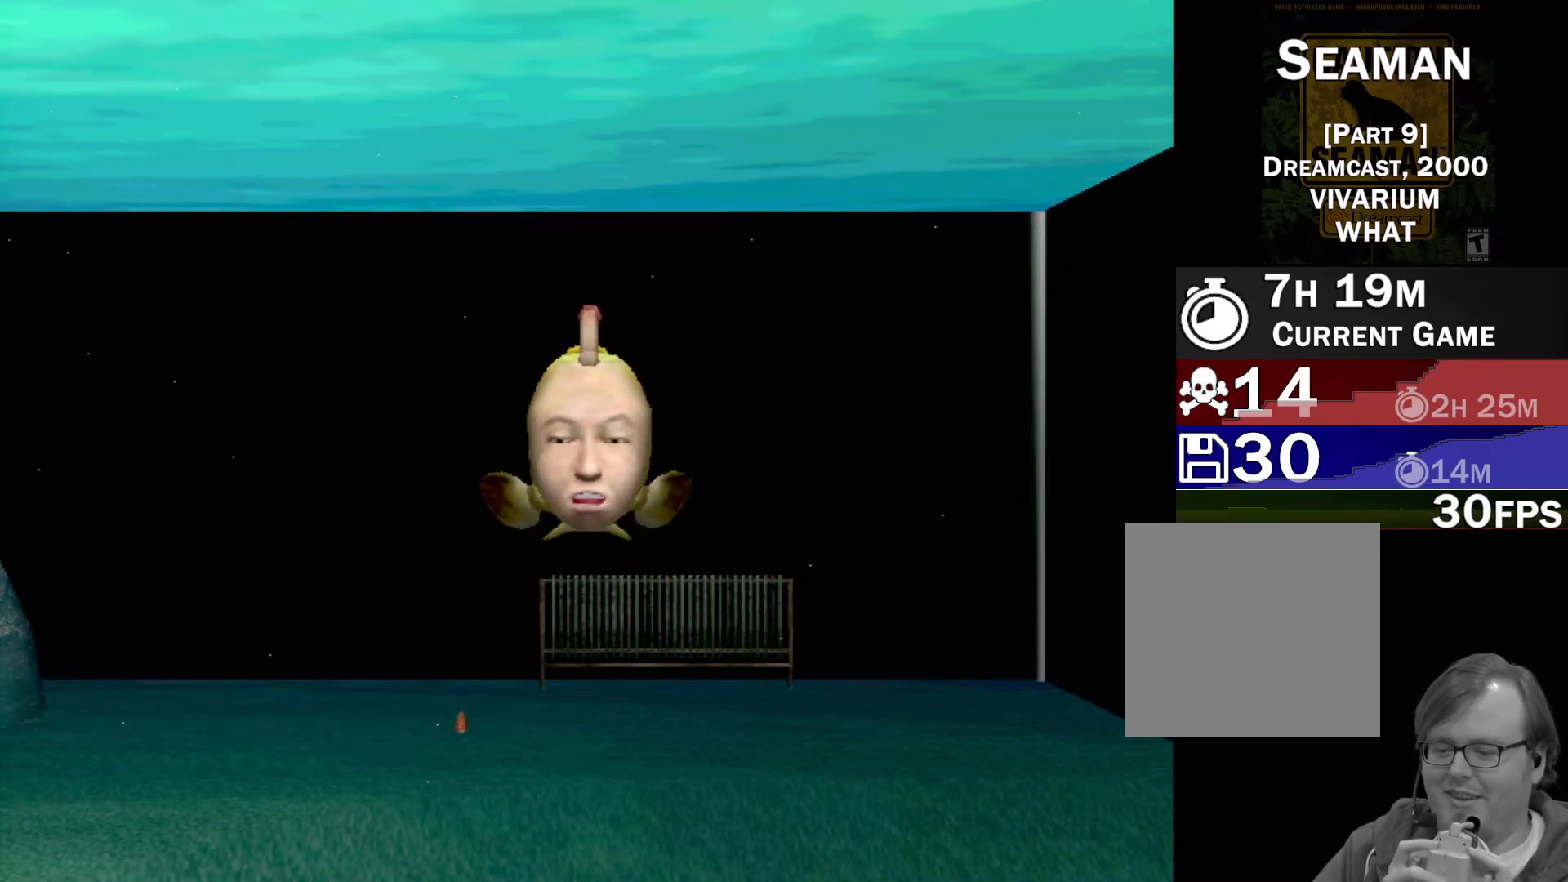
{"buttons": [], "left_stick": "center", "events": []}
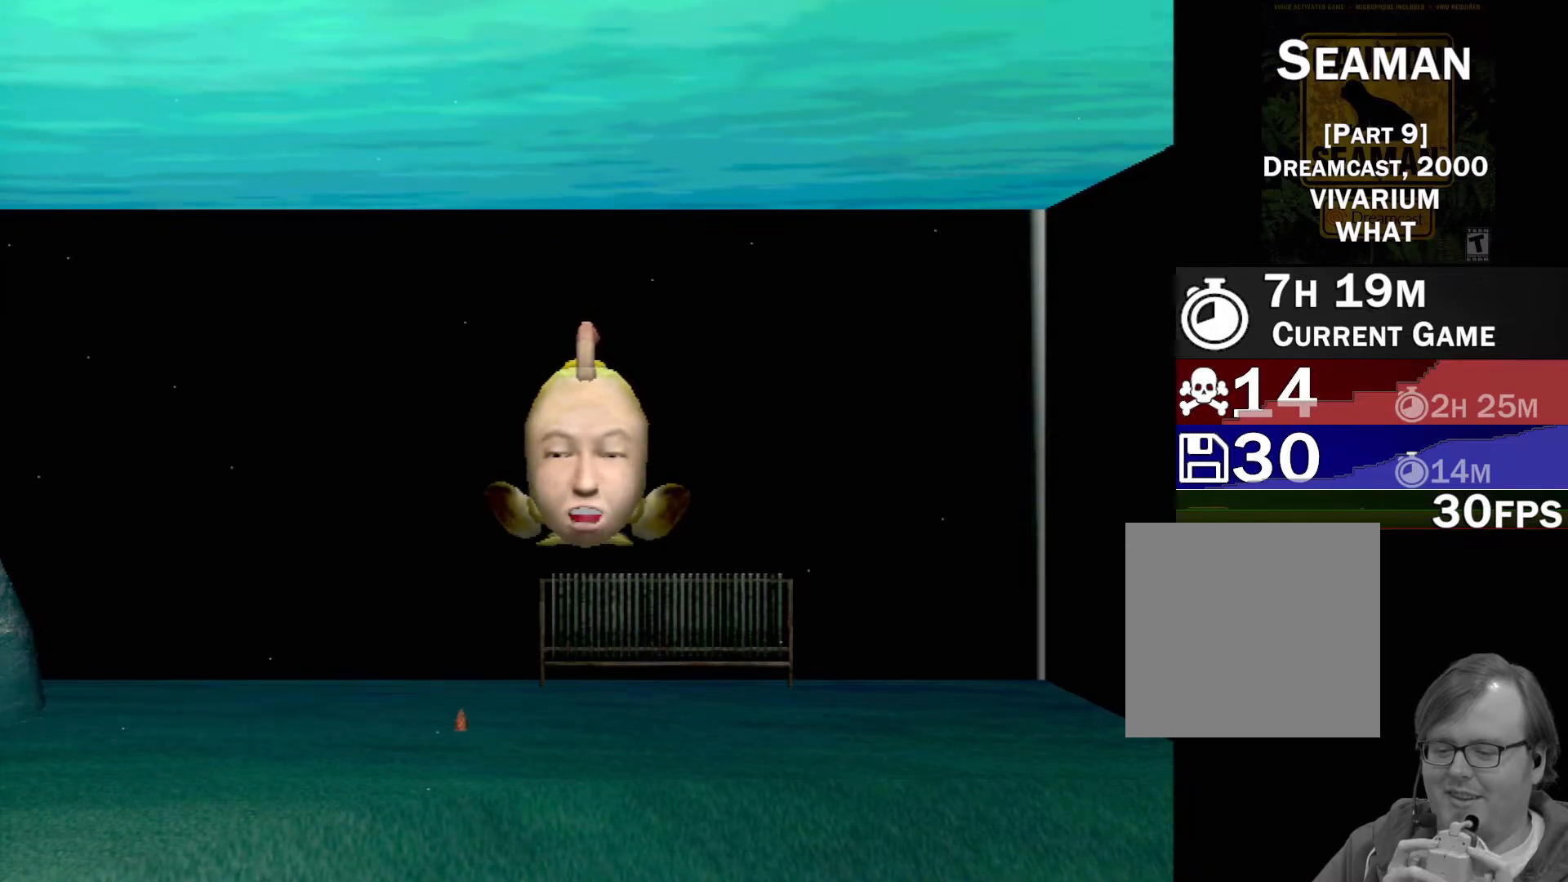
{"buttons": [], "left_stick": "center", "events": []}
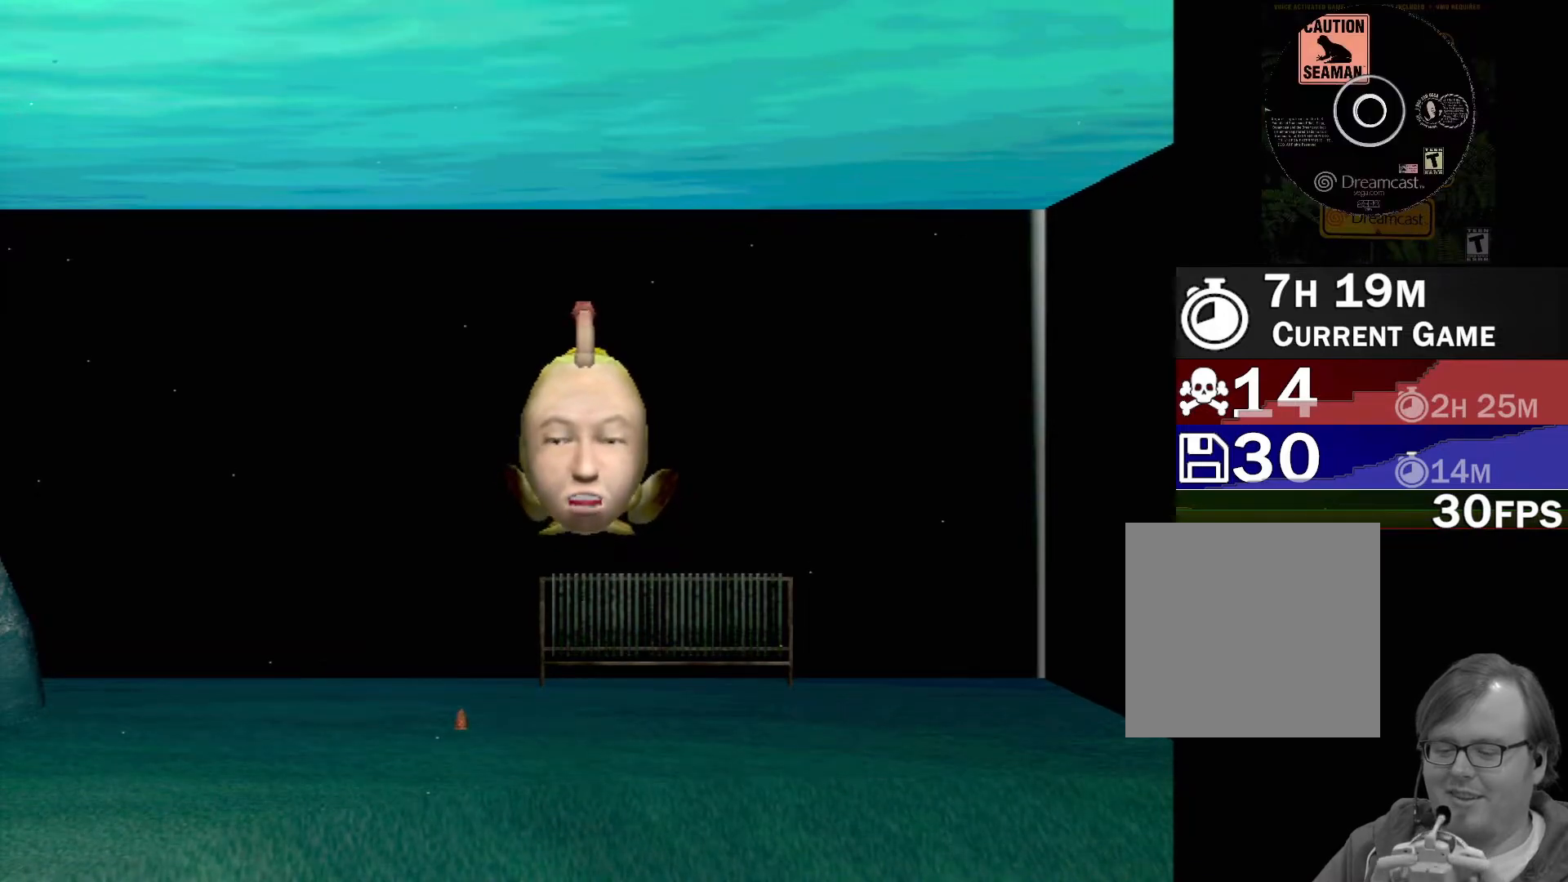
{"buttons": ["A"], "left_stick": "center", "events": [[417, "A", "down"]]}
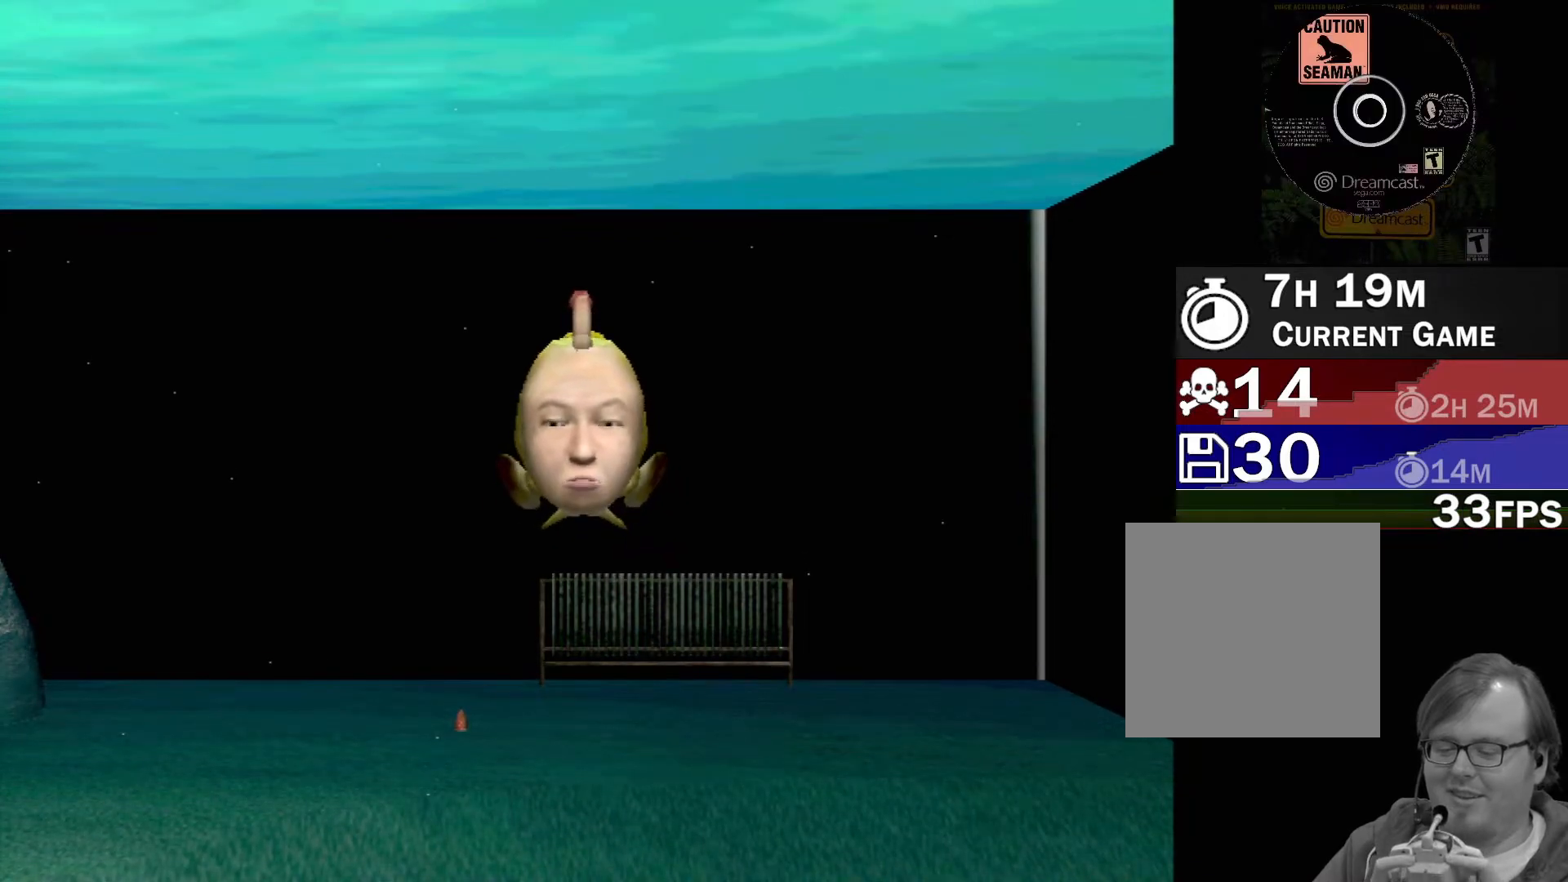
{"buttons": ["A"], "left_stick": "center", "events": []}
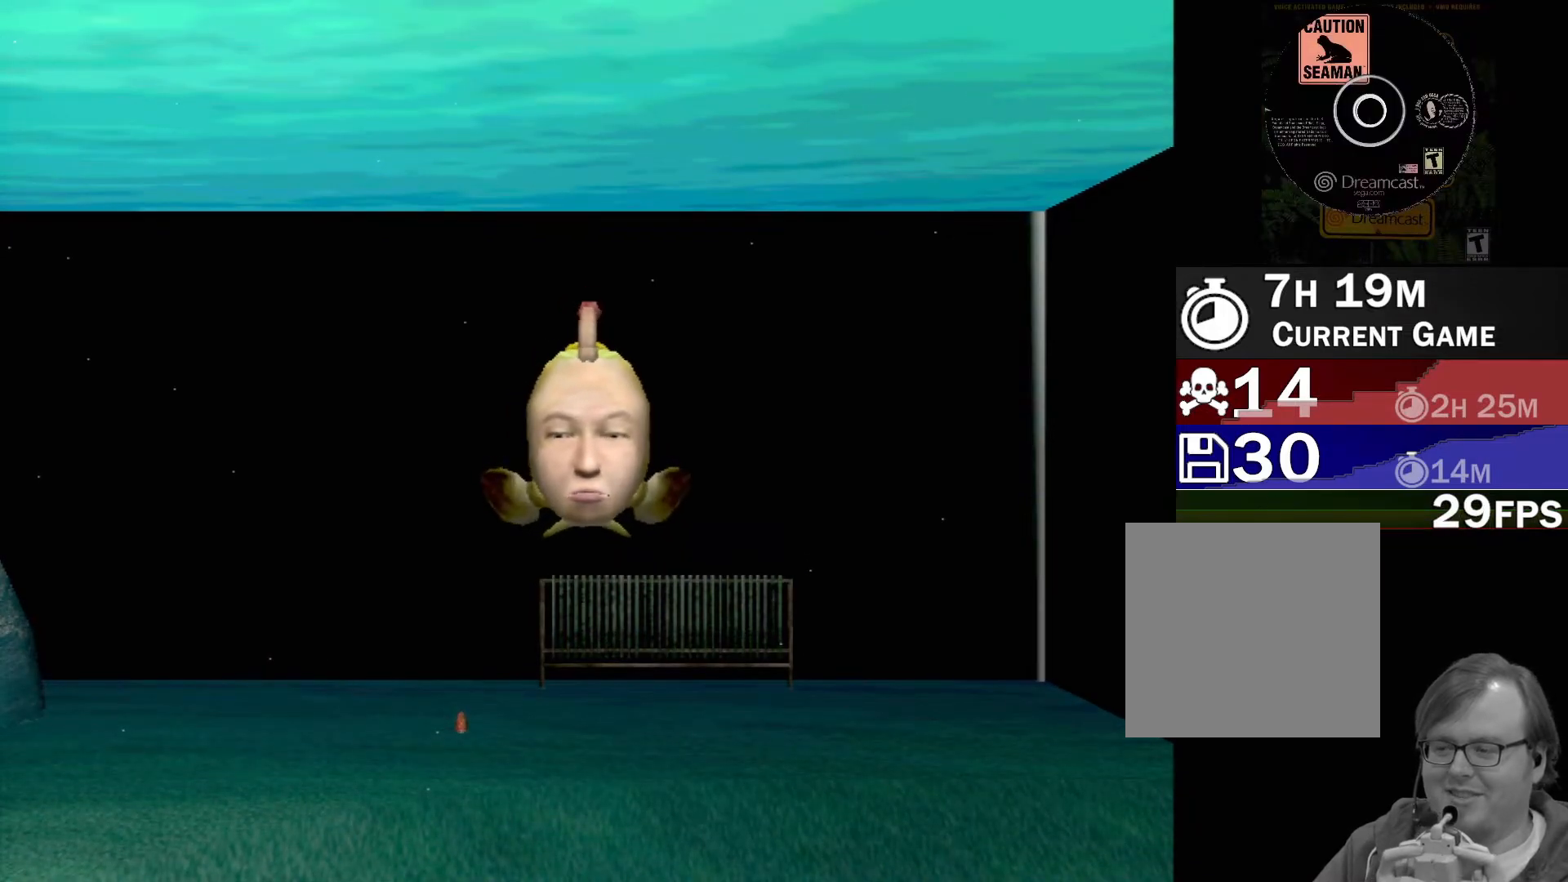
{"buttons": [], "left_stick": "center", "events": [[300, "A", "up"]]}